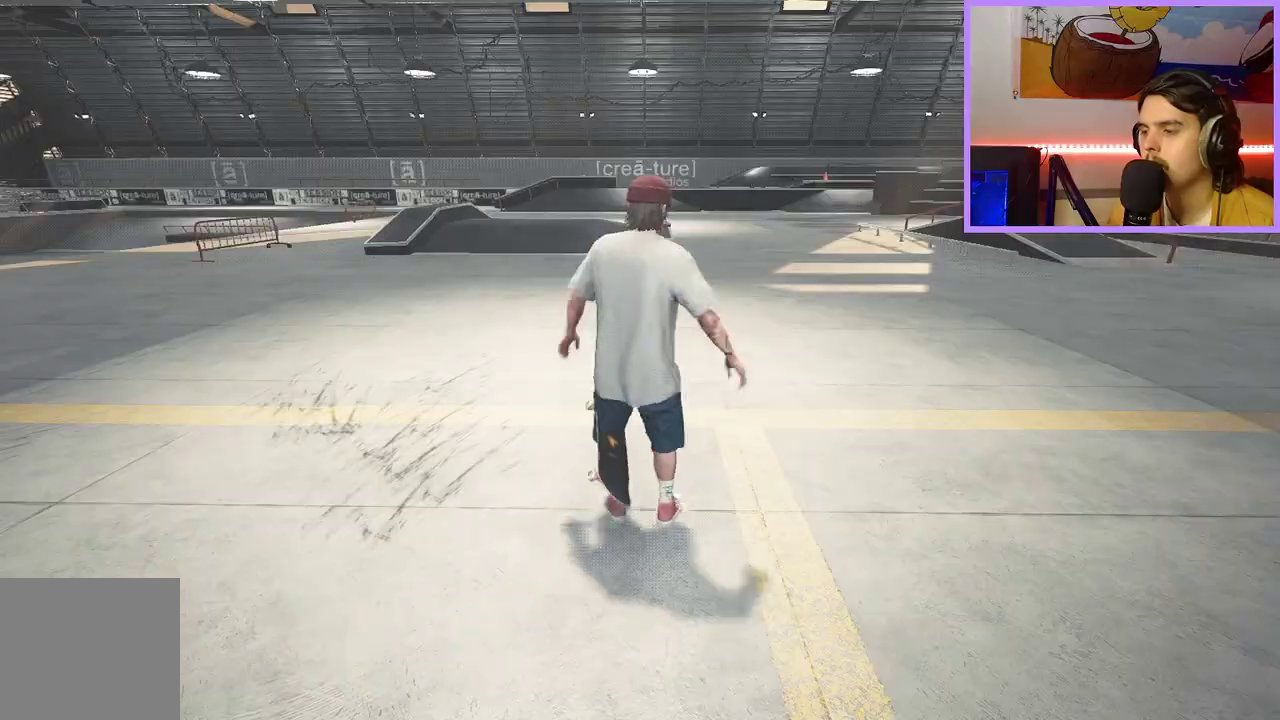
Gameplay with a controller (Xbox layout); each line is a JSON object with the inputs held at the frame after it (dt_ms = milliseconds from this image to that frame). "events" lists button and stick changes between this image and that frame as [ms after this image, input, new state], when the widget could be followed in between. This document gives stick clicks only as held states, not as events.
{"dt_ms": 300, "buttons": [], "left_stick": "up", "right_stick": "center", "events": [[67, "Y", "down"], [167, "Y", "up"], [167, "left_stick", "up"]]}
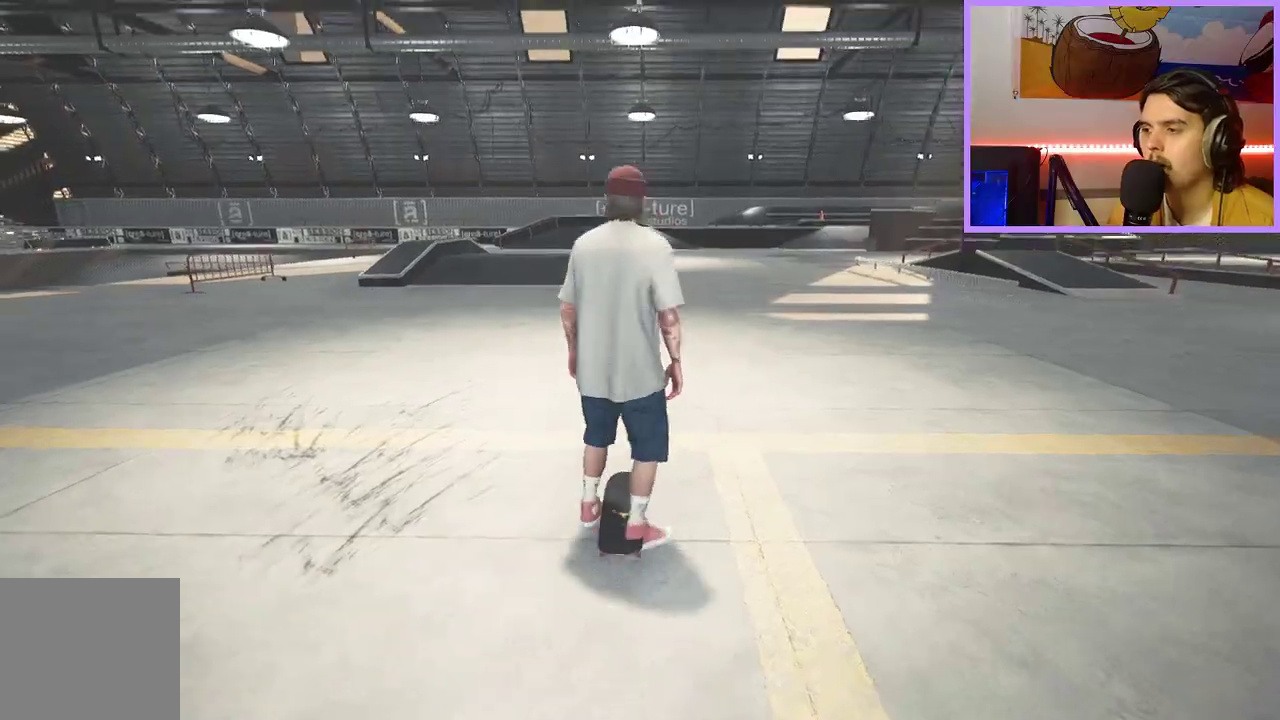
{"dt_ms": 500, "buttons": [], "left_stick": "up", "right_stick": "center", "events": [[317, "Y", "down"], [383, "Y", "up"]]}
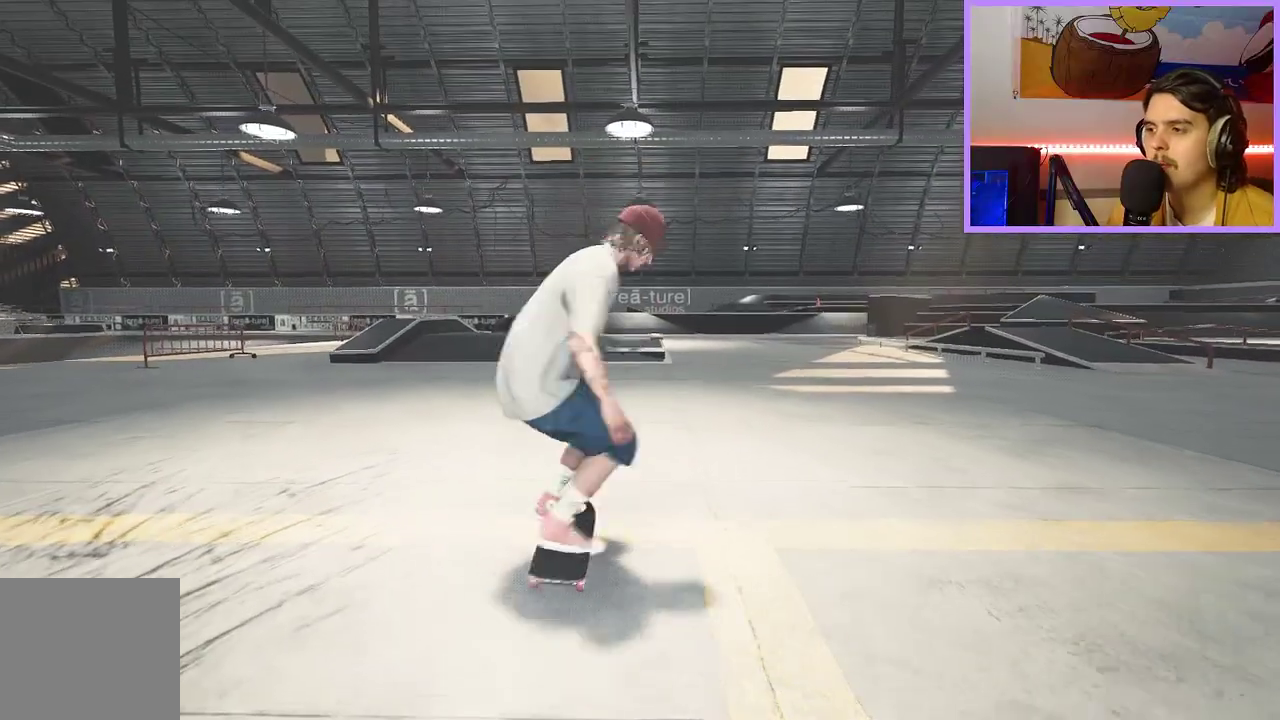
{"dt_ms": 600, "buttons": [], "left_stick": "up", "right_stick": "center", "events": [[150, "L1", "down"], [217, "L1", "up"], [367, "right_stick", "up"], [533, "right_stick", "center"]]}
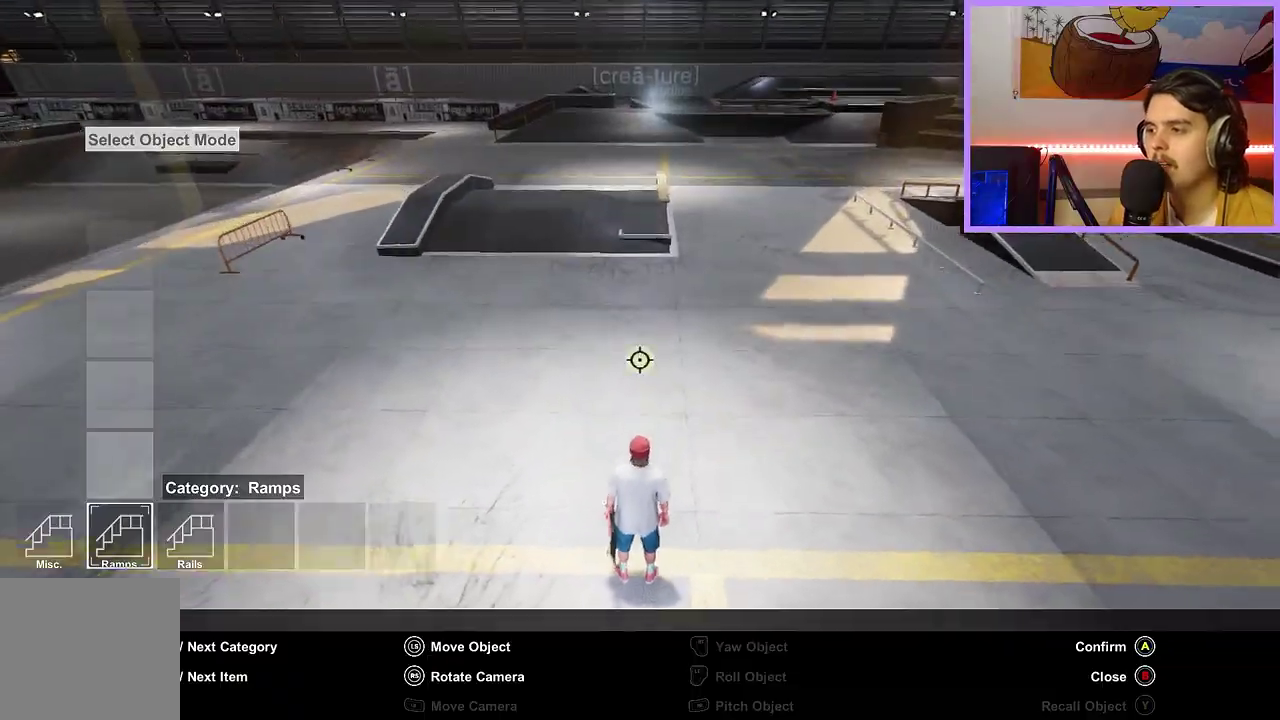
{"dt_ms": 600, "buttons": [], "left_stick": "up", "right_stick": "center", "events": [[133, "right_stick", "up"], [417, "right_stick", "center"]]}
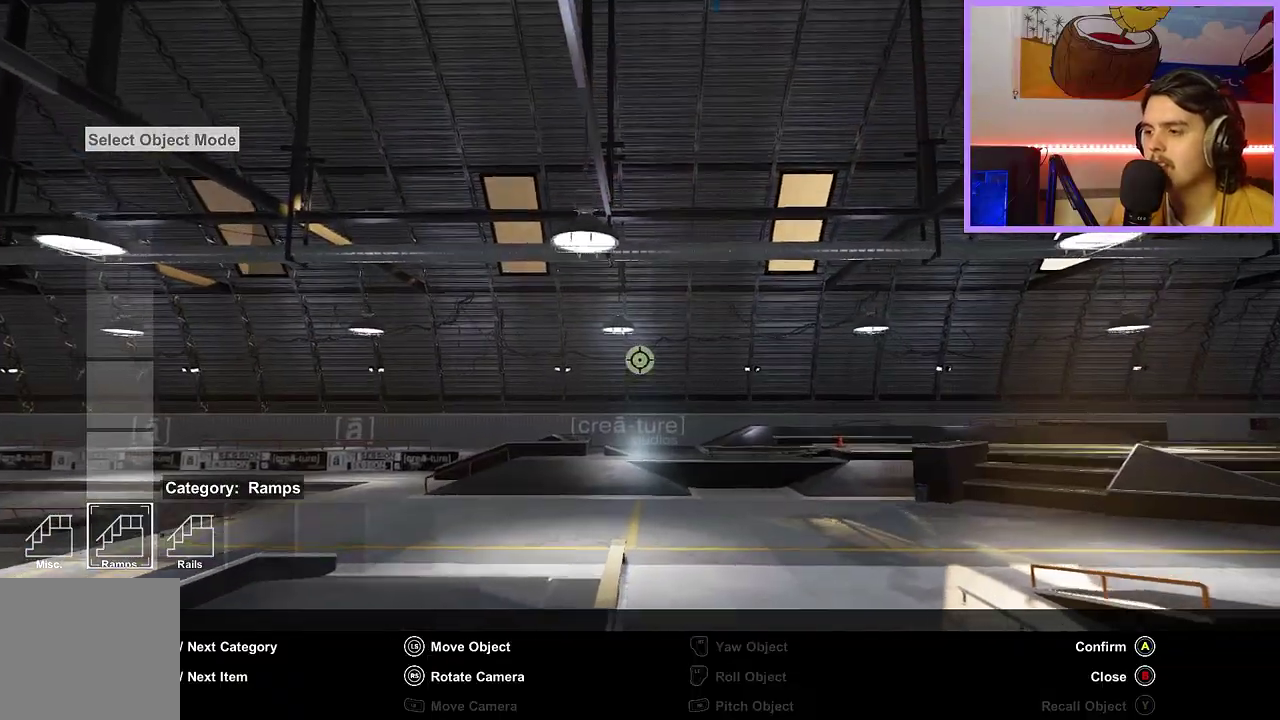
{"dt_ms": 300, "buttons": [], "left_stick": "up", "right_stick": "down", "events": [[83, "right_stick", "down"]]}
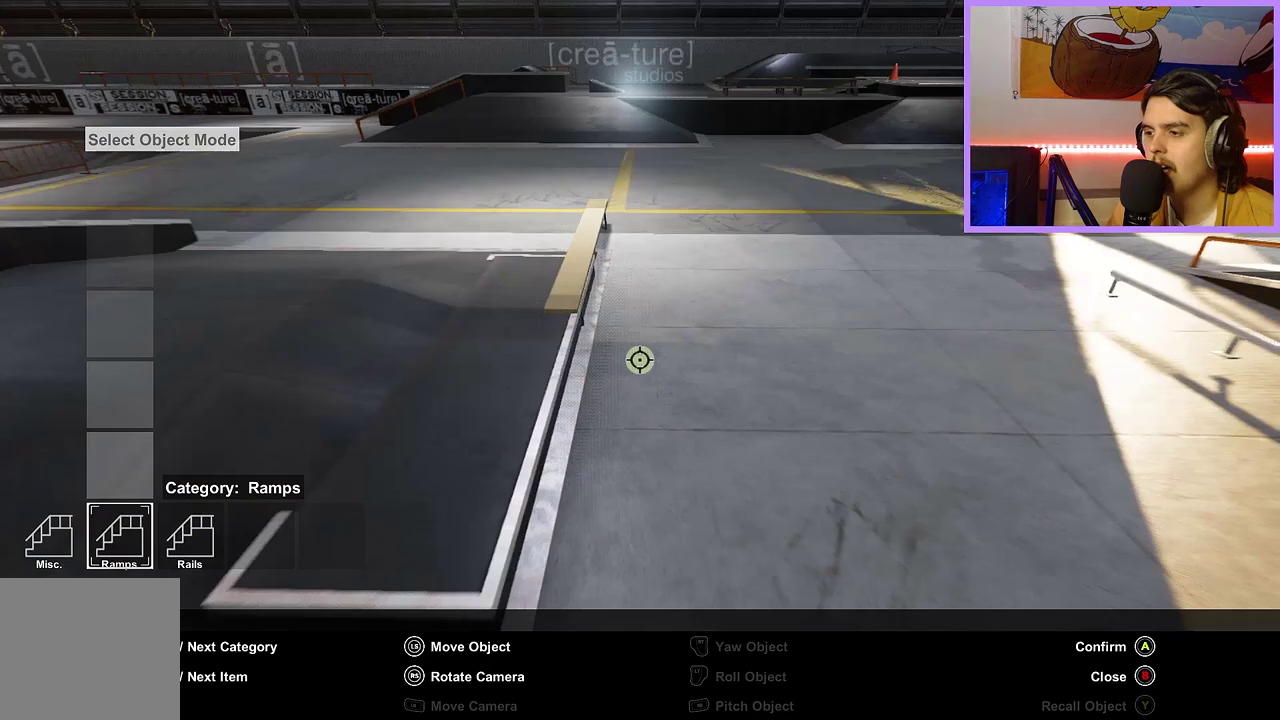
{"dt_ms": 500, "buttons": [], "left_stick": "center", "right_stick": "center", "events": [[67, "right_stick", "center"], [167, "right_stick", "up-right"], [283, "left_stick", "up-left"], [283, "right_stick", "center"], [333, "left_stick", "center"]]}
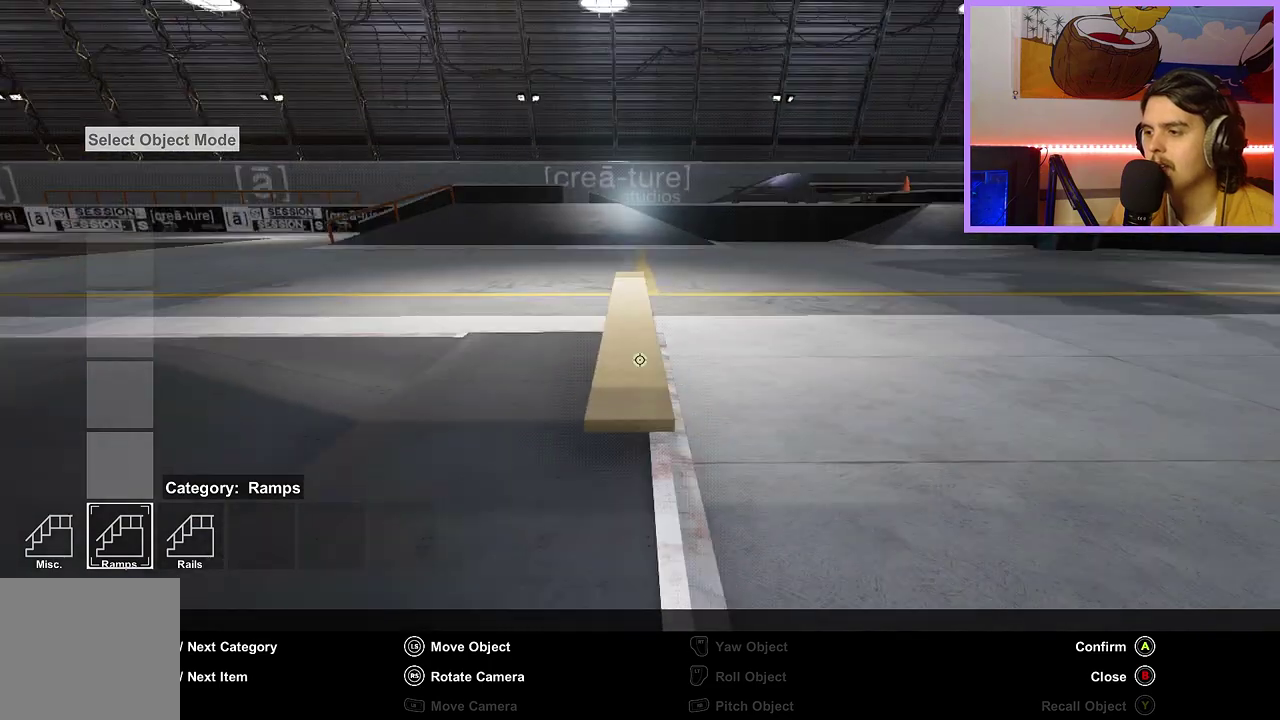
{"dt_ms": 700, "buttons": [], "left_stick": "center", "right_stick": "center", "events": [[67, "A", "down"], [150, "A", "up"], [250, "right_stick", "down"], [483, "left_stick", "up"], [517, "right_stick", "up"], [600, "right_stick", "center"], [650, "left_stick", "center"]]}
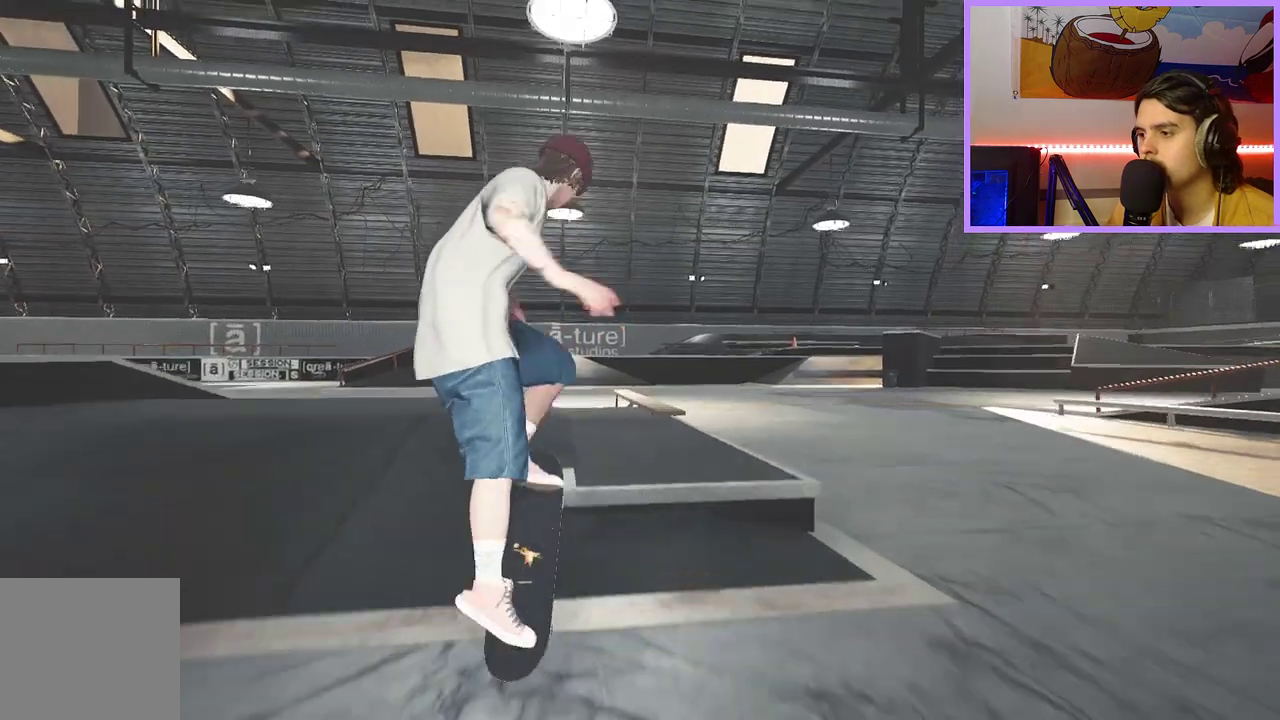
{"dt_ms": 300, "buttons": [], "left_stick": "center", "right_stick": "center", "events": []}